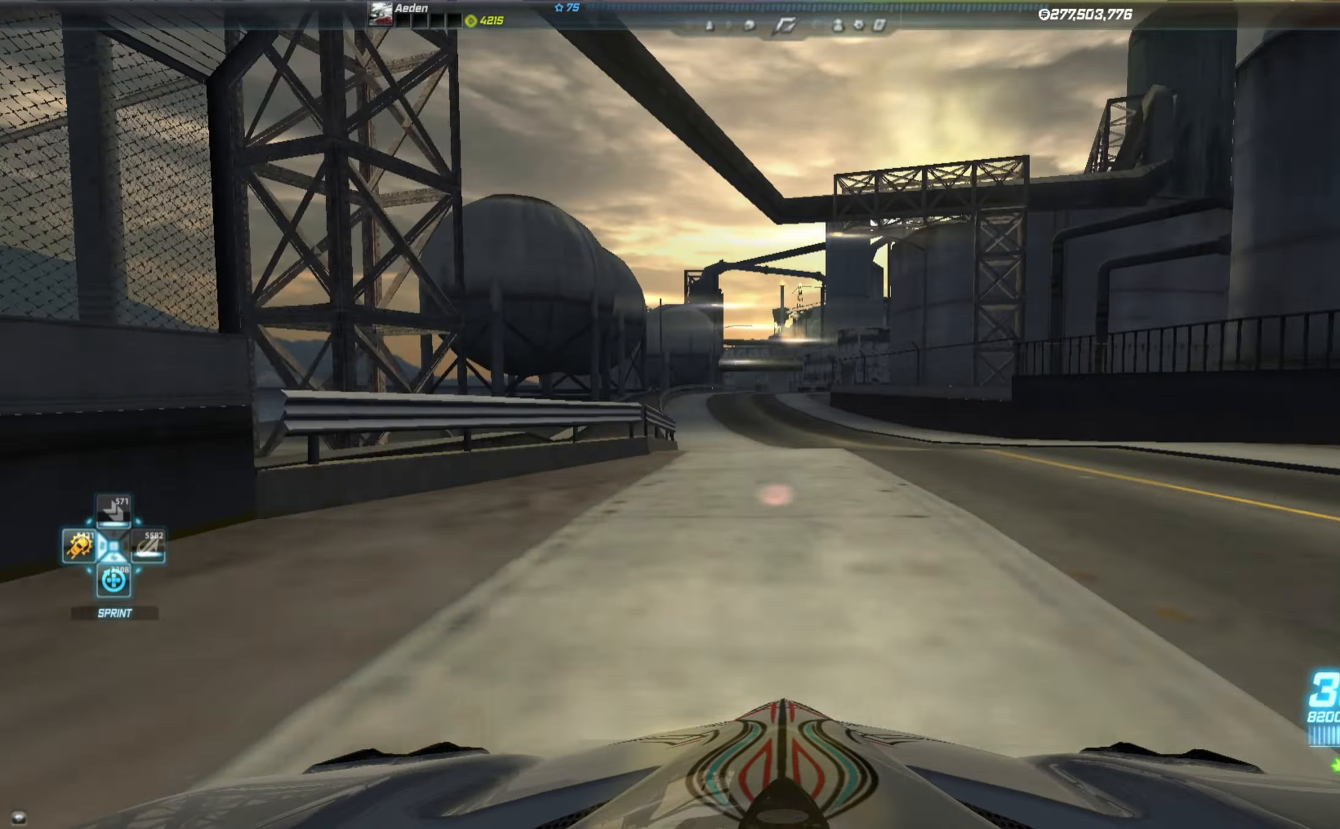
Gameplay with a controller (Xbox layout); each line is a JSON object with the inputs held at the frame after it. "events" lists button and stick changes between this image and that frame as [ms after this image, input, new state], when the widget could be followed in between. Not read: right_stick.
{"buttons": ["R2"], "left_stick": "left", "events": [[116, "left_stick", "center"], [183, "left_stick", "right"], [450, "left_stick", "center"], [500, "left_stick", "left"]]}
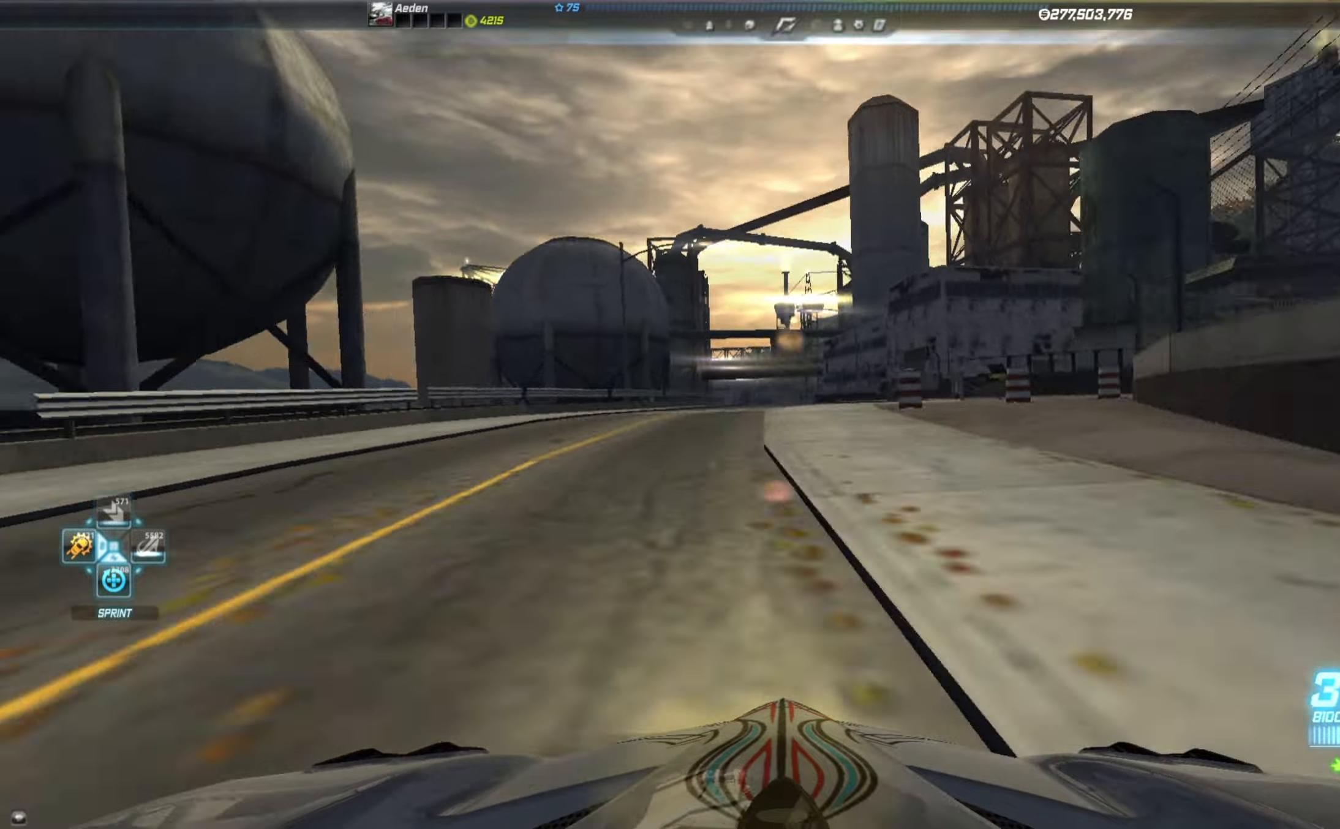
{"buttons": ["R2"], "left_stick": "center", "events": [[33, "left_stick", "down-left"], [167, "left_stick", "center"], [267, "left_stick", "left"], [383, "left_stick", "center"]]}
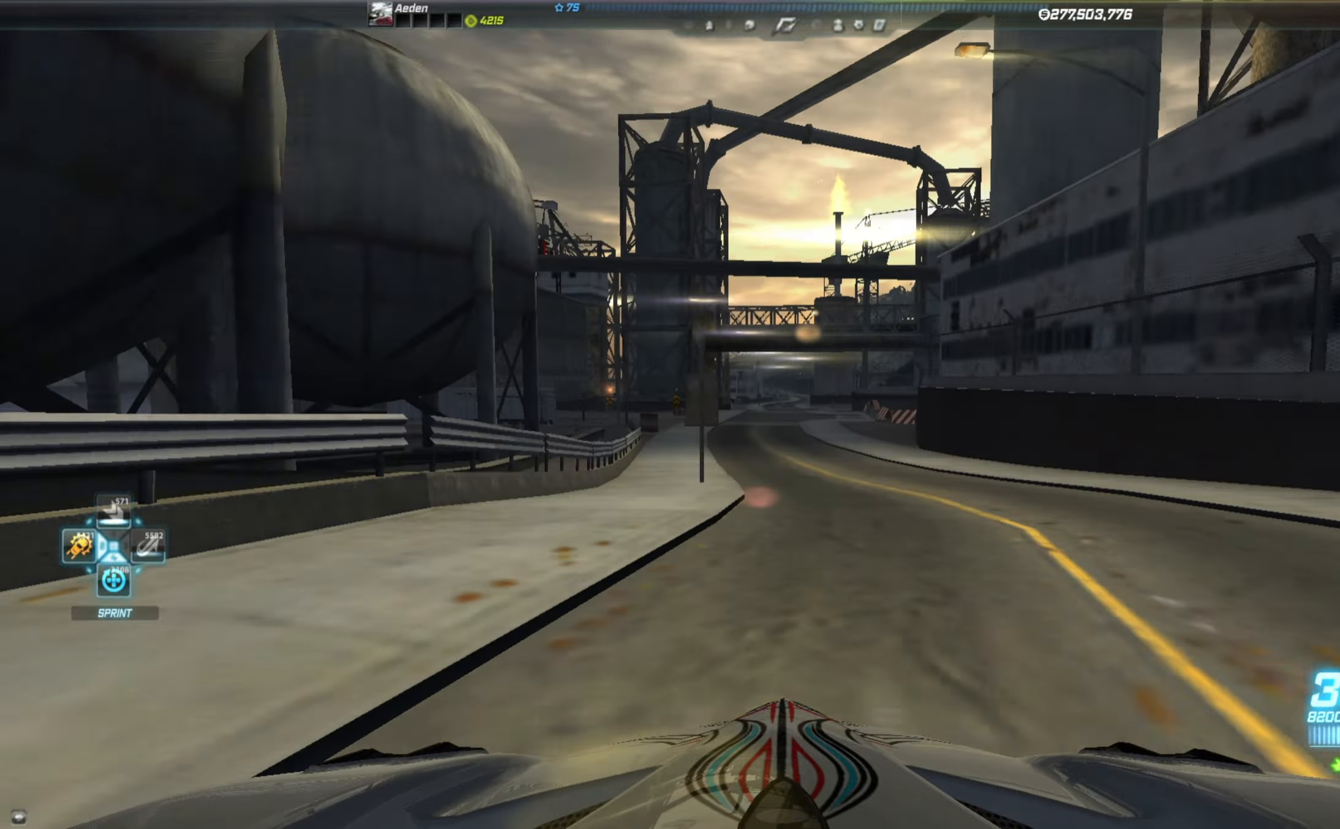
{"buttons": ["R2"], "left_stick": "center", "events": [[67, "left_stick", "right"], [183, "left_stick", "center"], [367, "left_stick", "right"], [483, "left_stick", "center"]]}
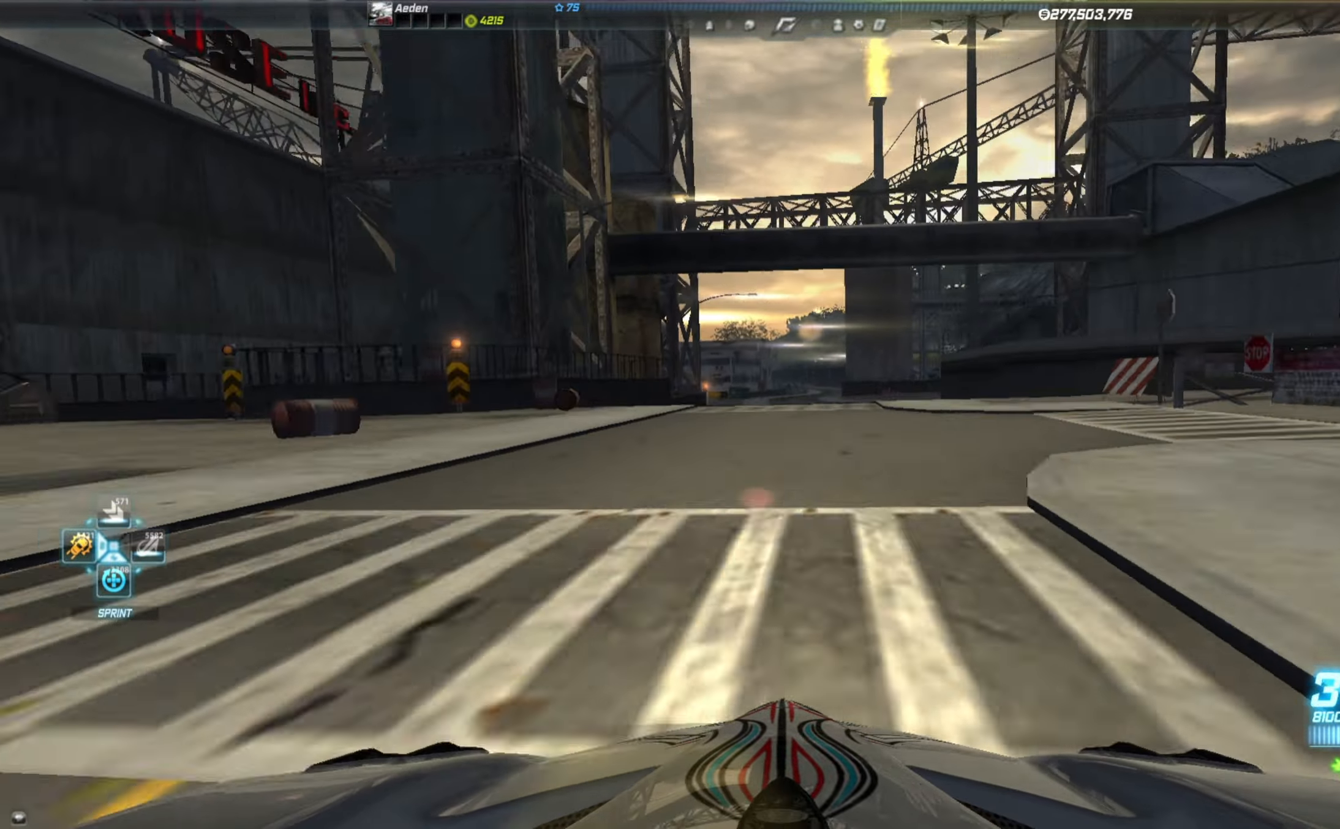
{"buttons": ["R2"], "left_stick": "center", "events": []}
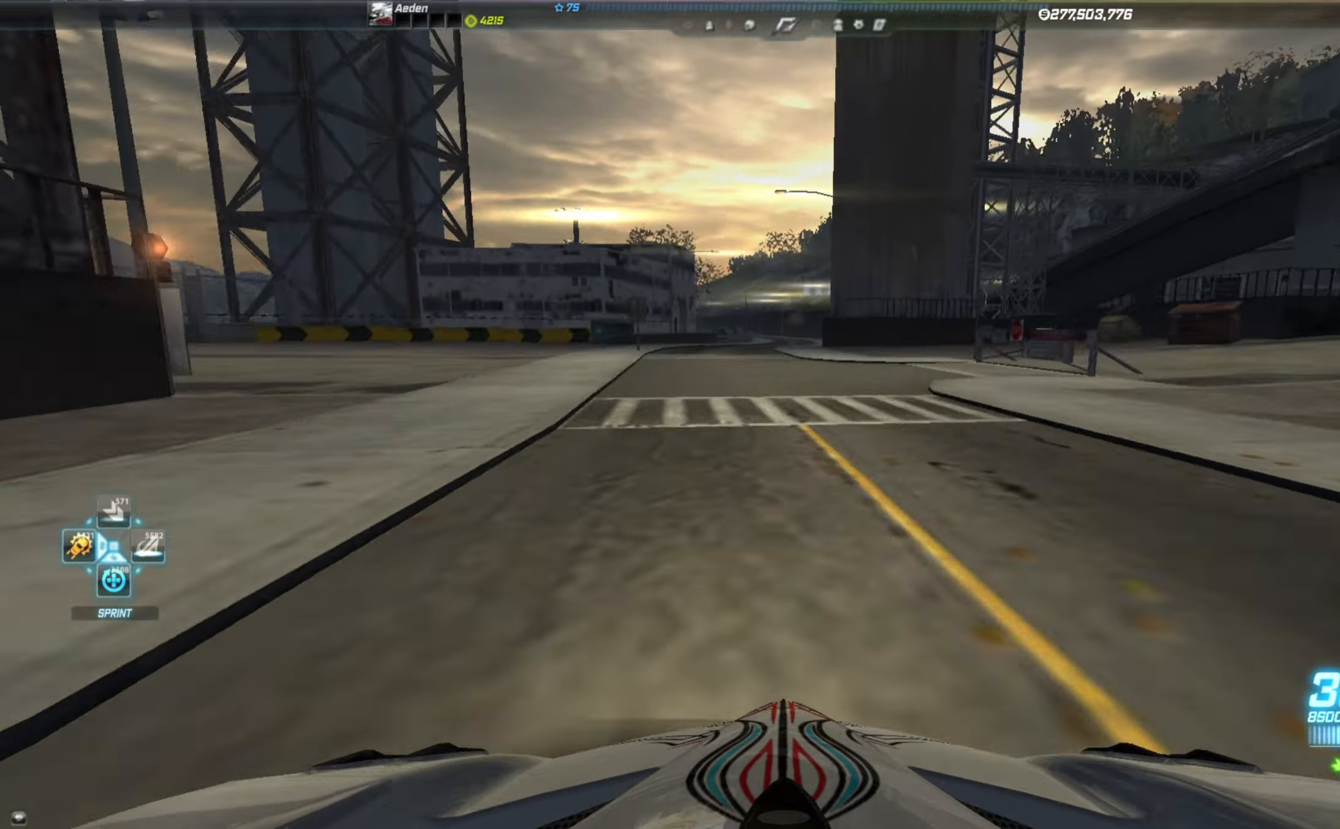
{"buttons": ["R2"], "left_stick": "down-left", "events": [[167, "left_stick", "right"], [250, "left_stick", "center"], [450, "left_stick", "down-left"]]}
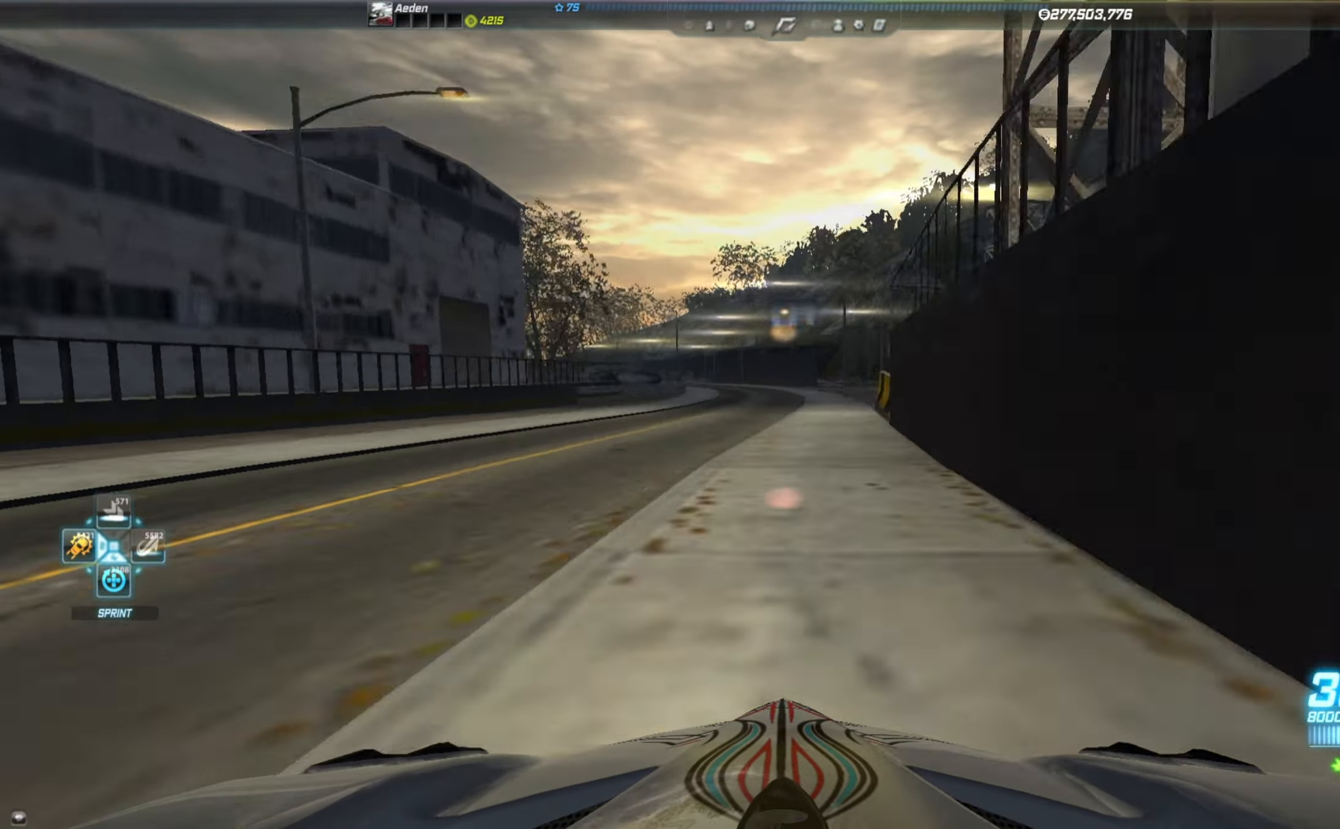
{"buttons": ["R2"], "left_stick": "down-left", "events": [[133, "left_stick", "center"], [250, "left_stick", "down-left"]]}
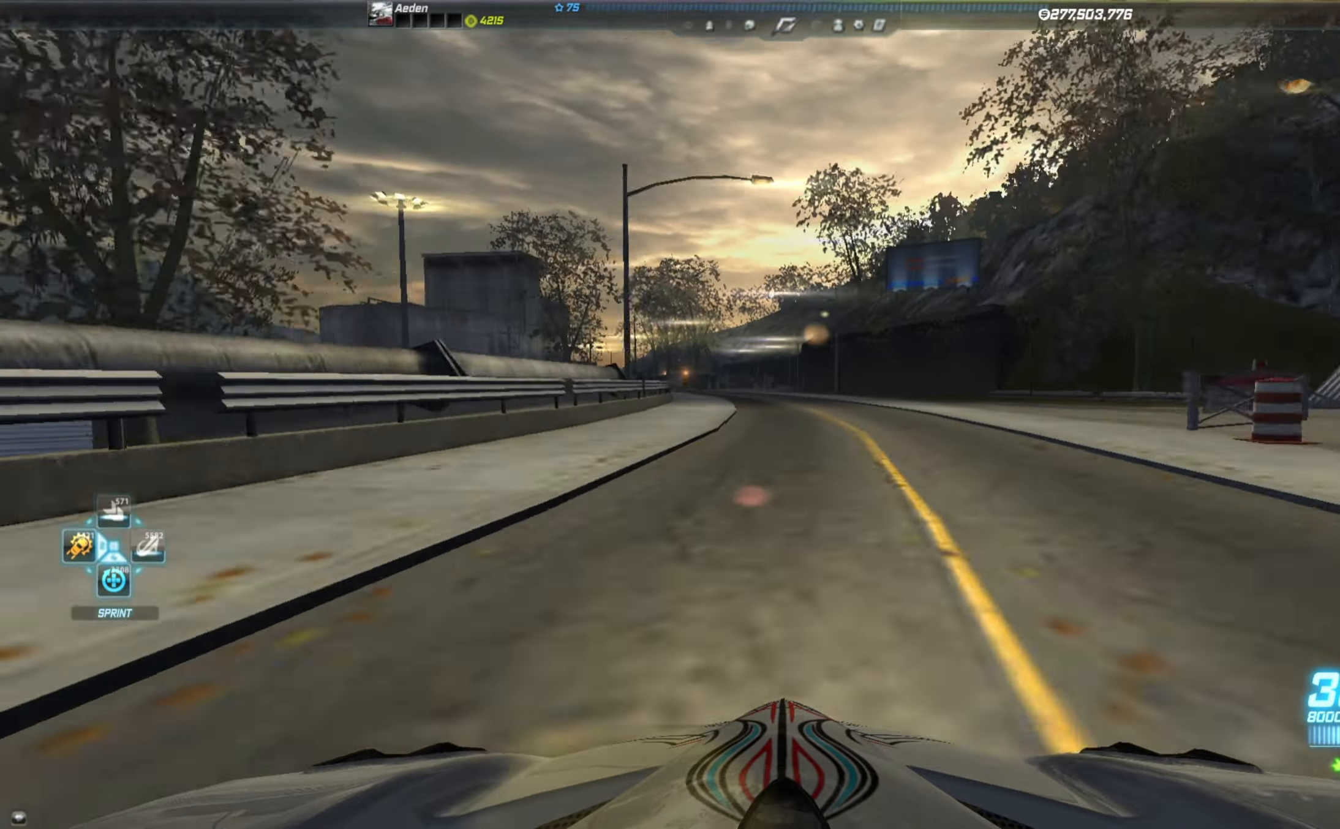
{"buttons": ["R2"], "left_stick": "left", "events": [[283, "left_stick", "center"], [400, "left_stick", "left"]]}
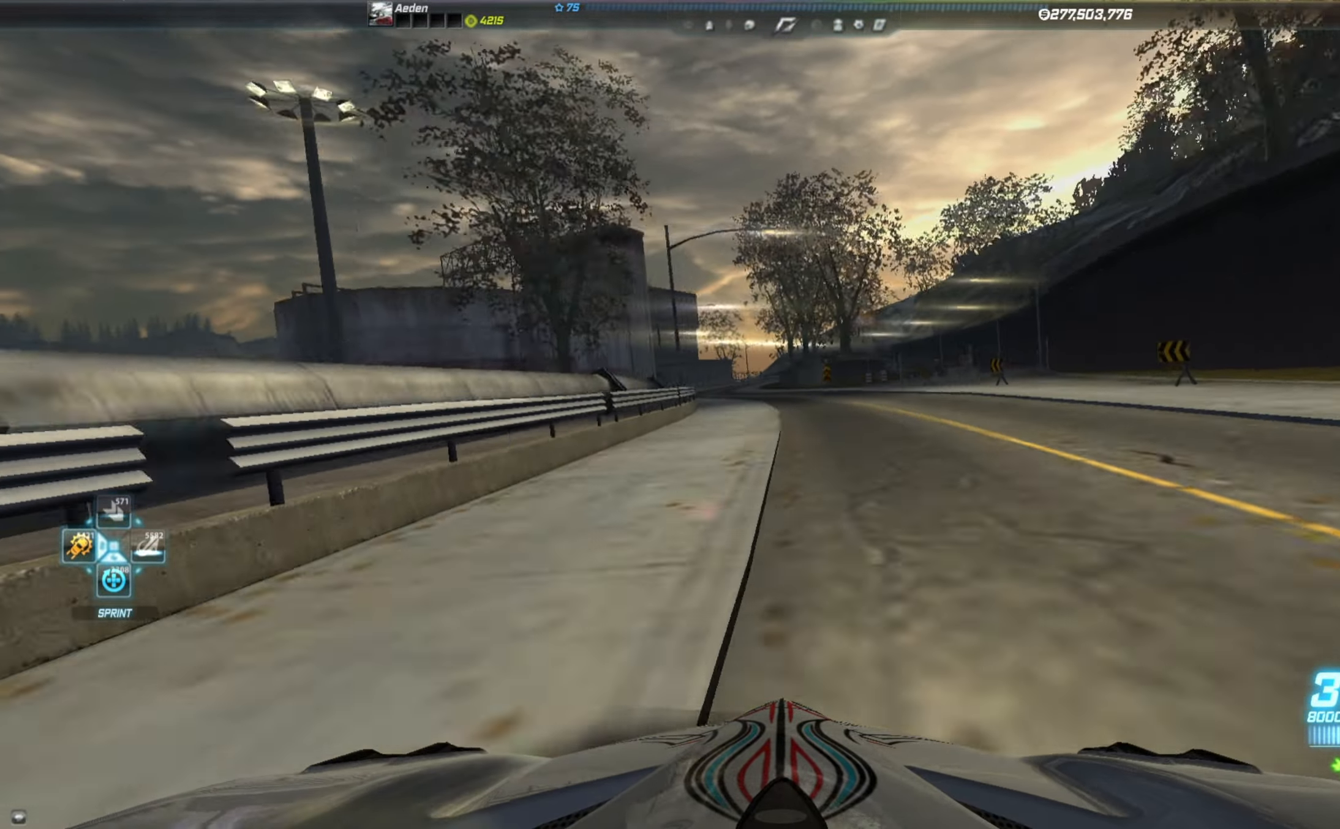
{"buttons": ["R2"], "left_stick": "center", "events": [[67, "left_stick", "center"], [150, "left_stick", "left"], [250, "left_stick", "center"], [383, "left_stick", "right"], [483, "left_stick", "center"]]}
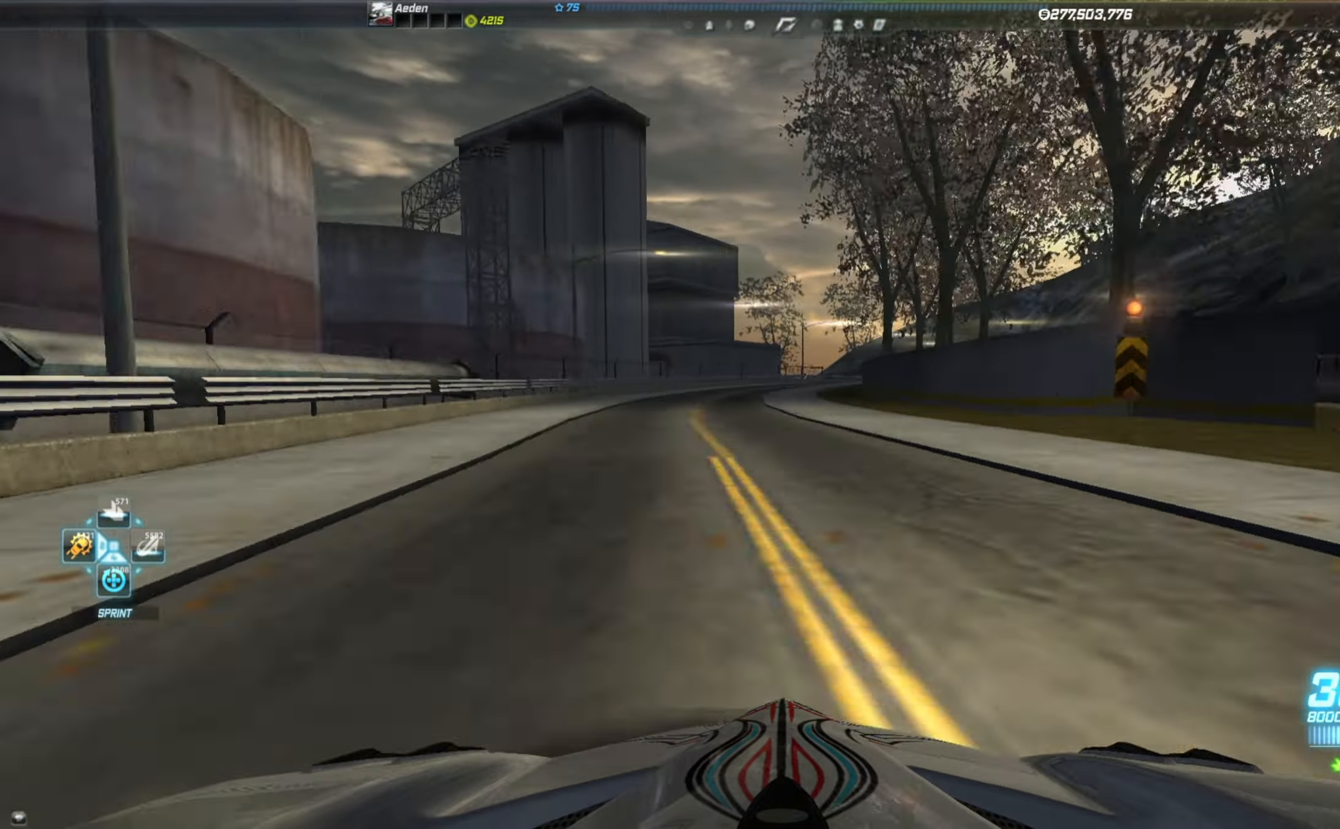
{"buttons": ["R2"], "left_stick": "up-right", "events": [[167, "left_stick", "right"], [250, "left_stick", "up-right"]]}
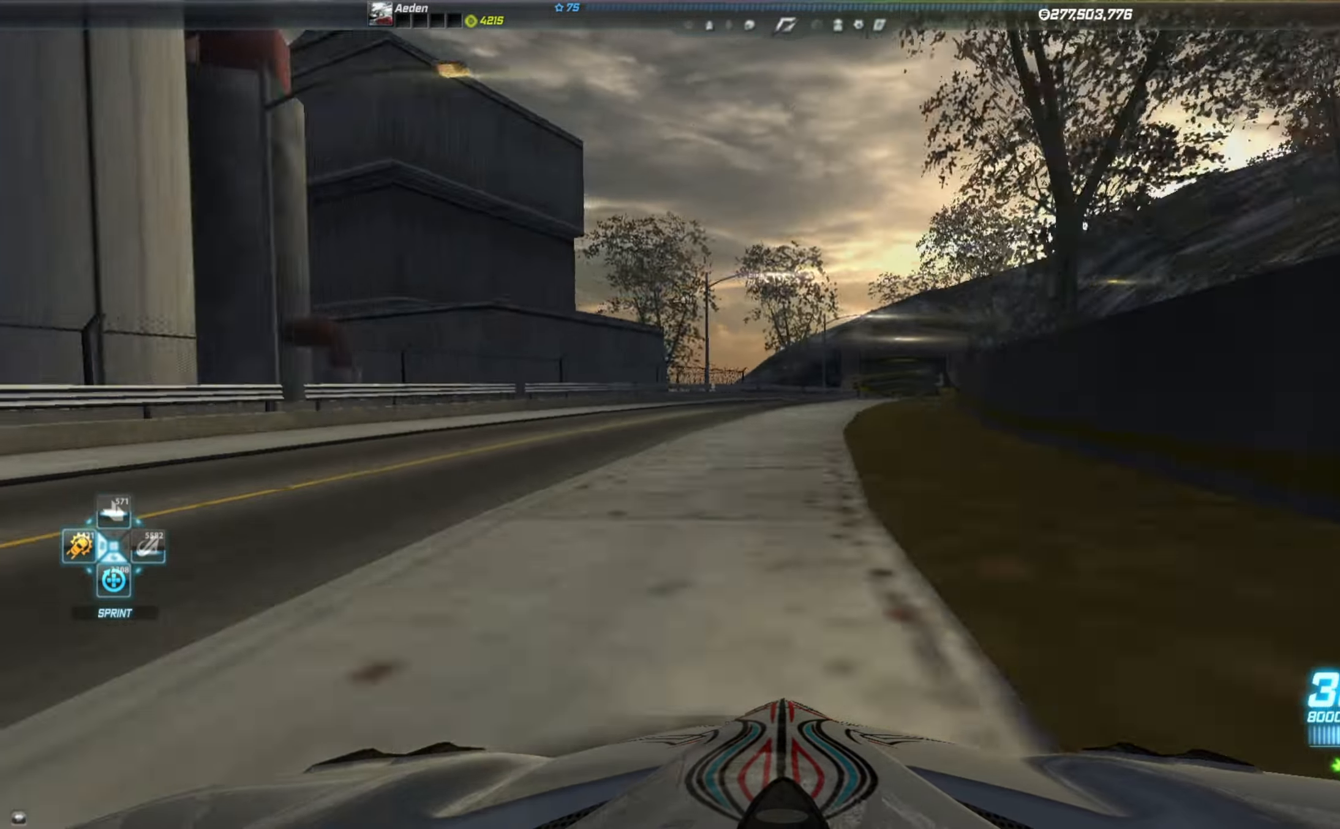
{"buttons": ["R2"], "left_stick": "right", "events": [[83, "left_stick", "center"], [467, "left_stick", "right"]]}
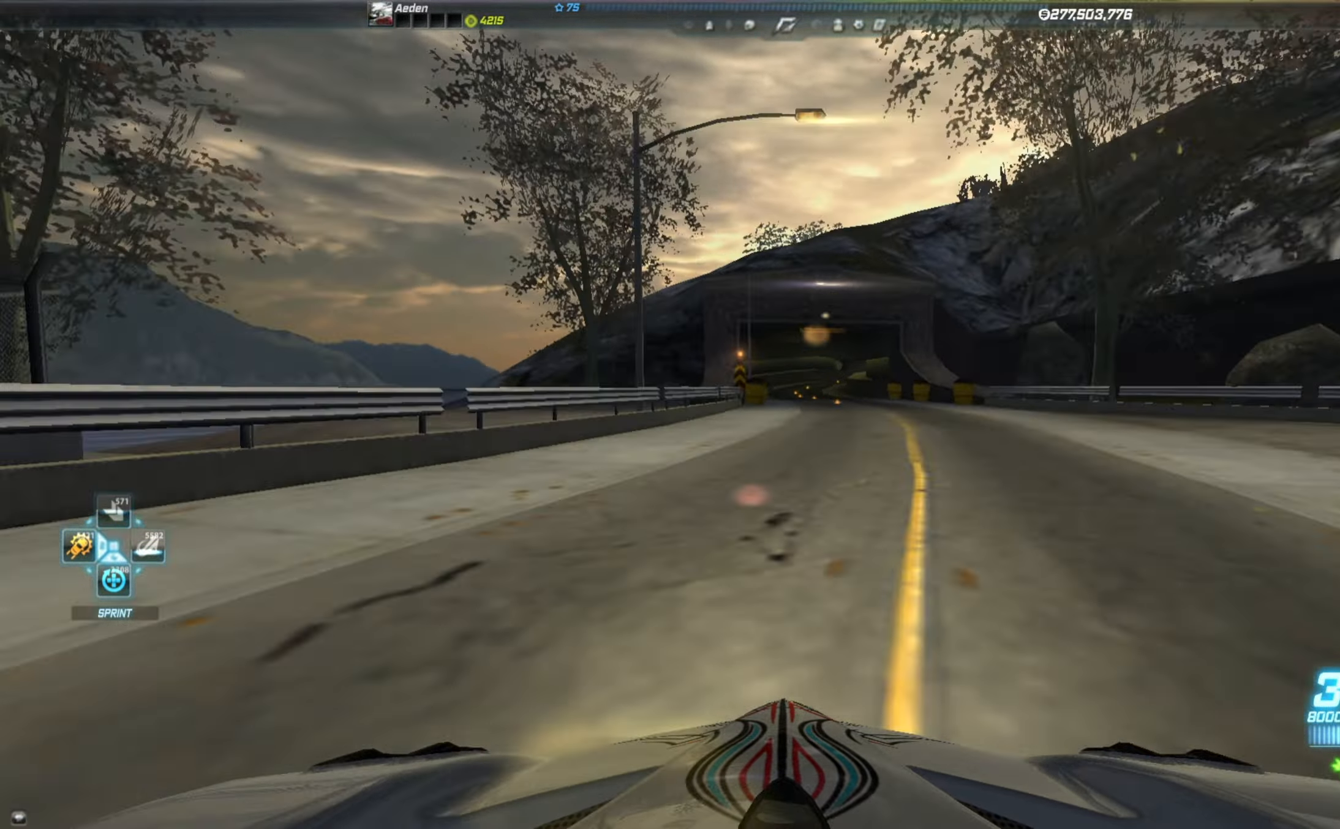
{"buttons": ["R2"], "left_stick": "right", "events": [[100, "left_stick", "center"], [217, "left_stick", "right"], [333, "left_stick", "center"], [500, "left_stick", "right"]]}
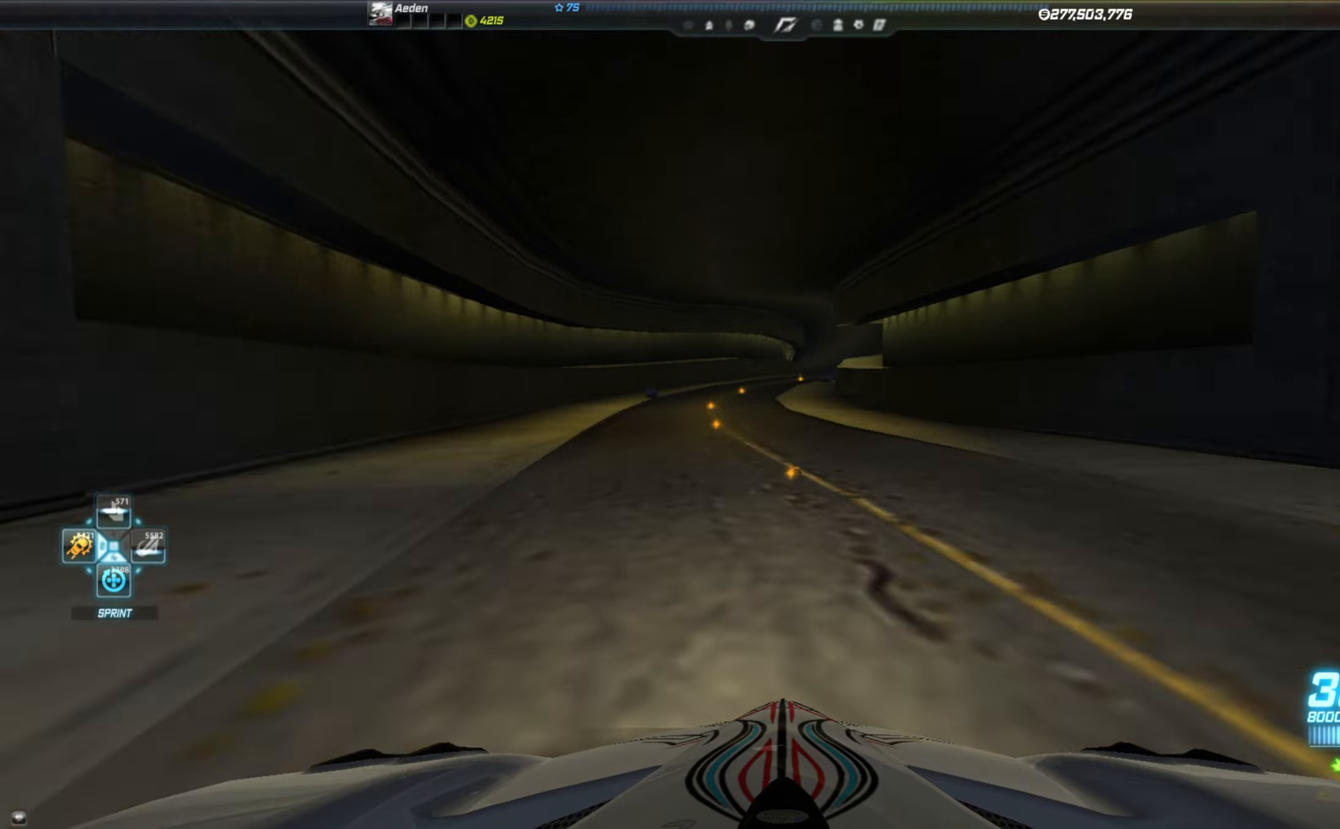
{"buttons": ["R2"], "left_stick": "left", "events": [[250, "left_stick", "center"], [350, "left_stick", "left"]]}
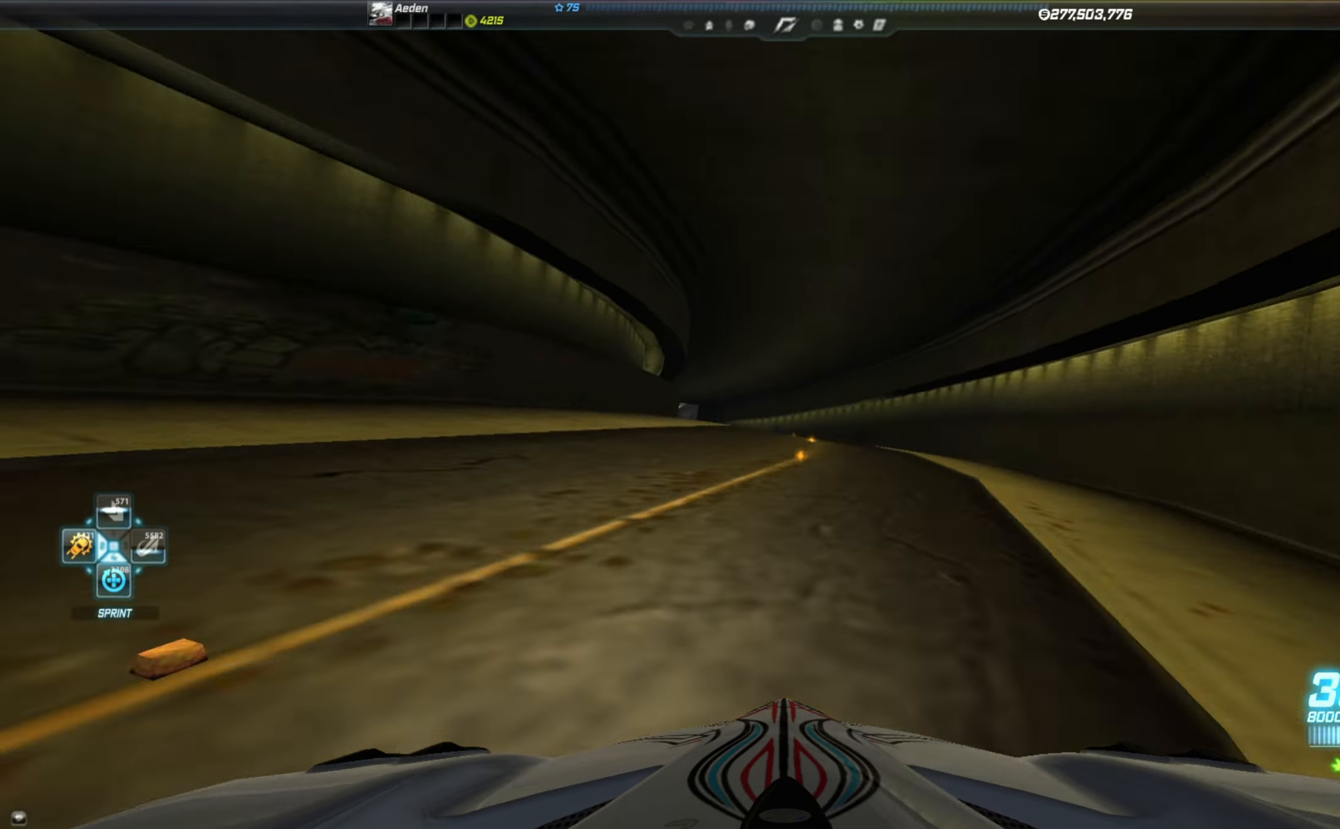
{"buttons": ["R2"], "left_stick": "left", "events": []}
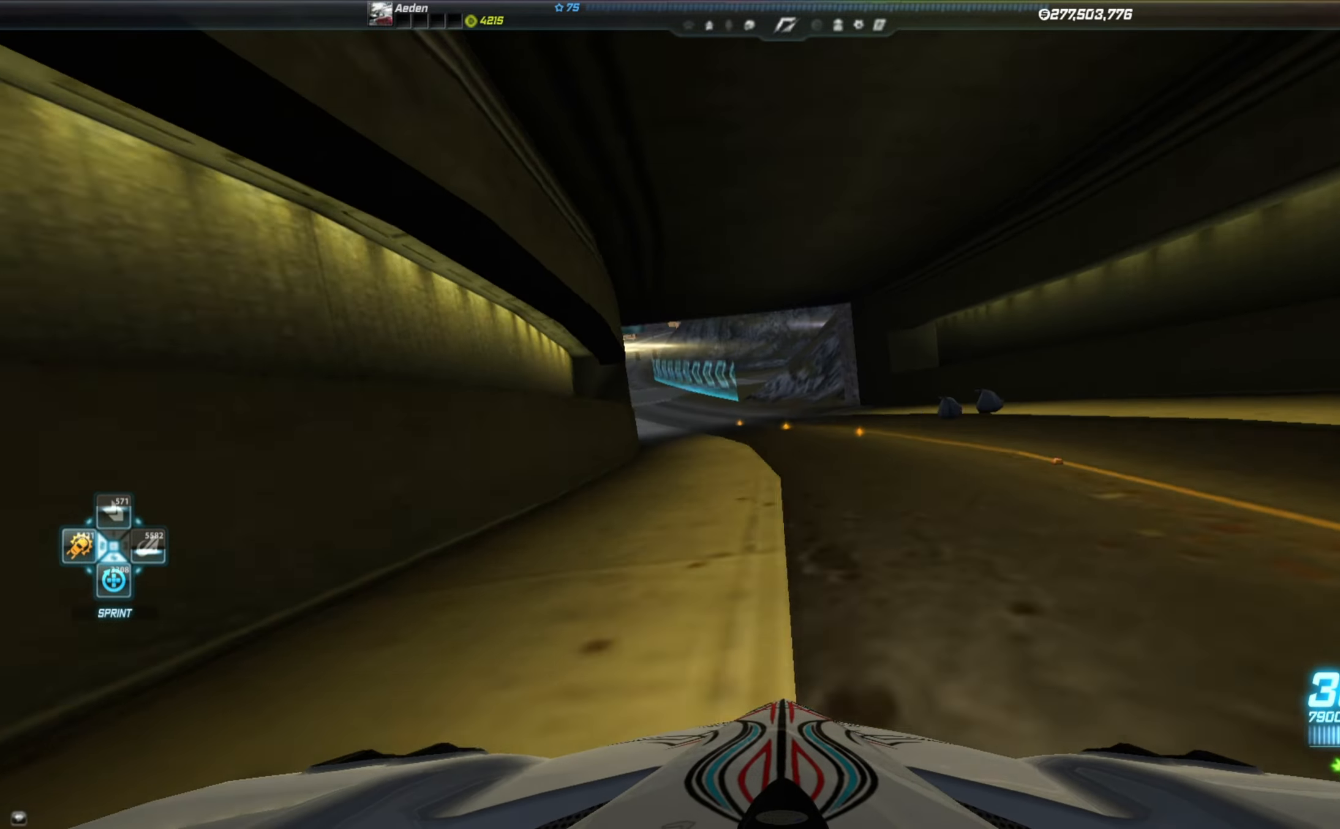
{"buttons": ["R2"], "left_stick": "left", "events": []}
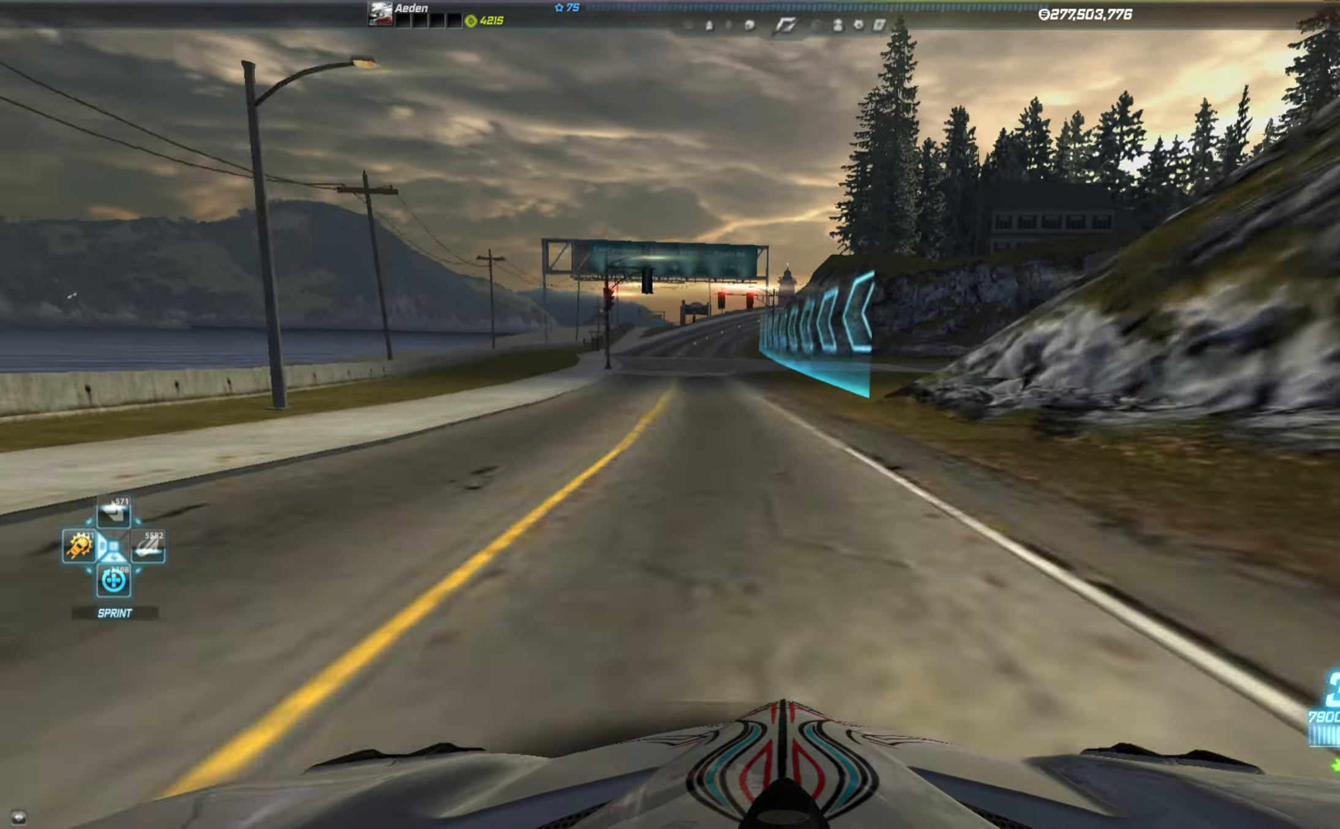
{"buttons": ["R2"], "left_stick": "right", "events": [[317, "left_stick", "right"]]}
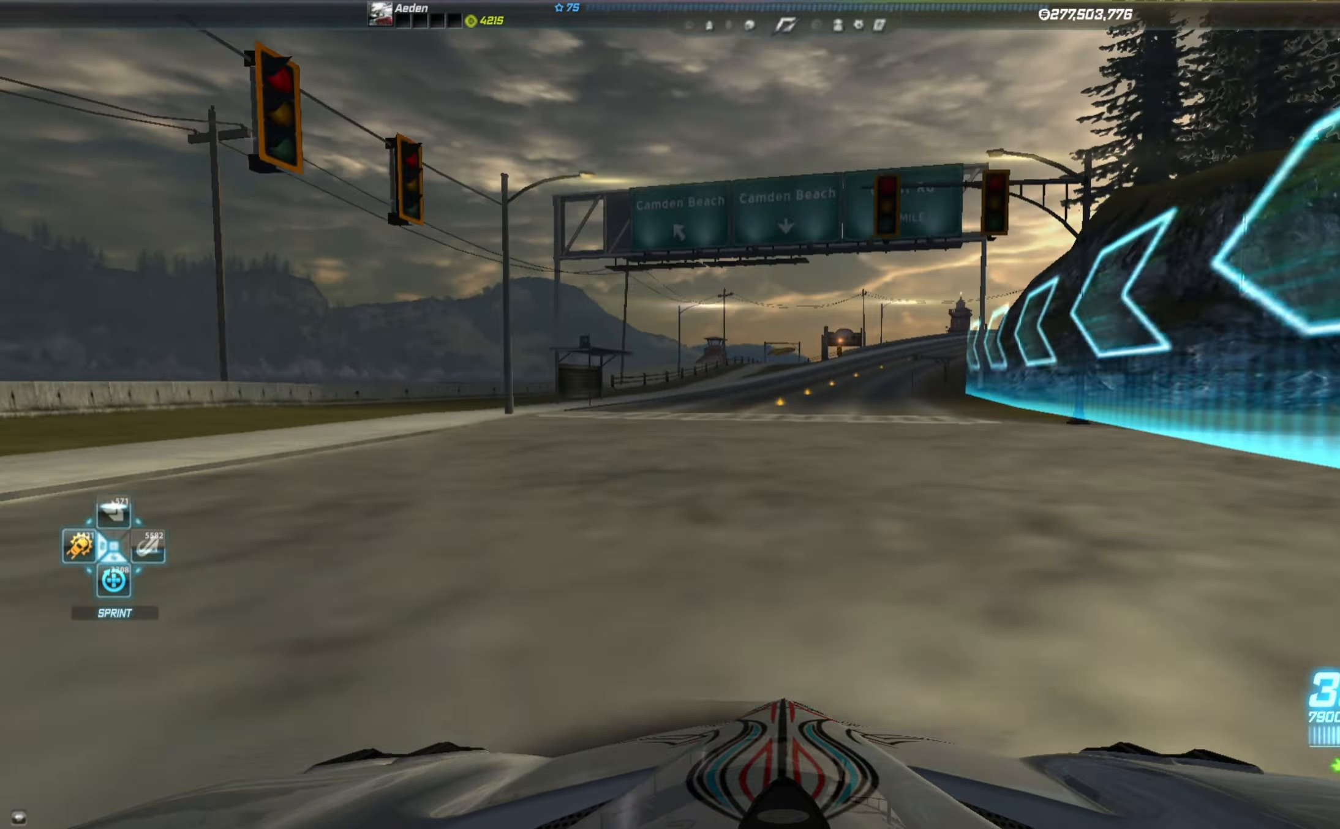
{"buttons": [], "left_stick": "right", "events": [[484, "R2", "up"]]}
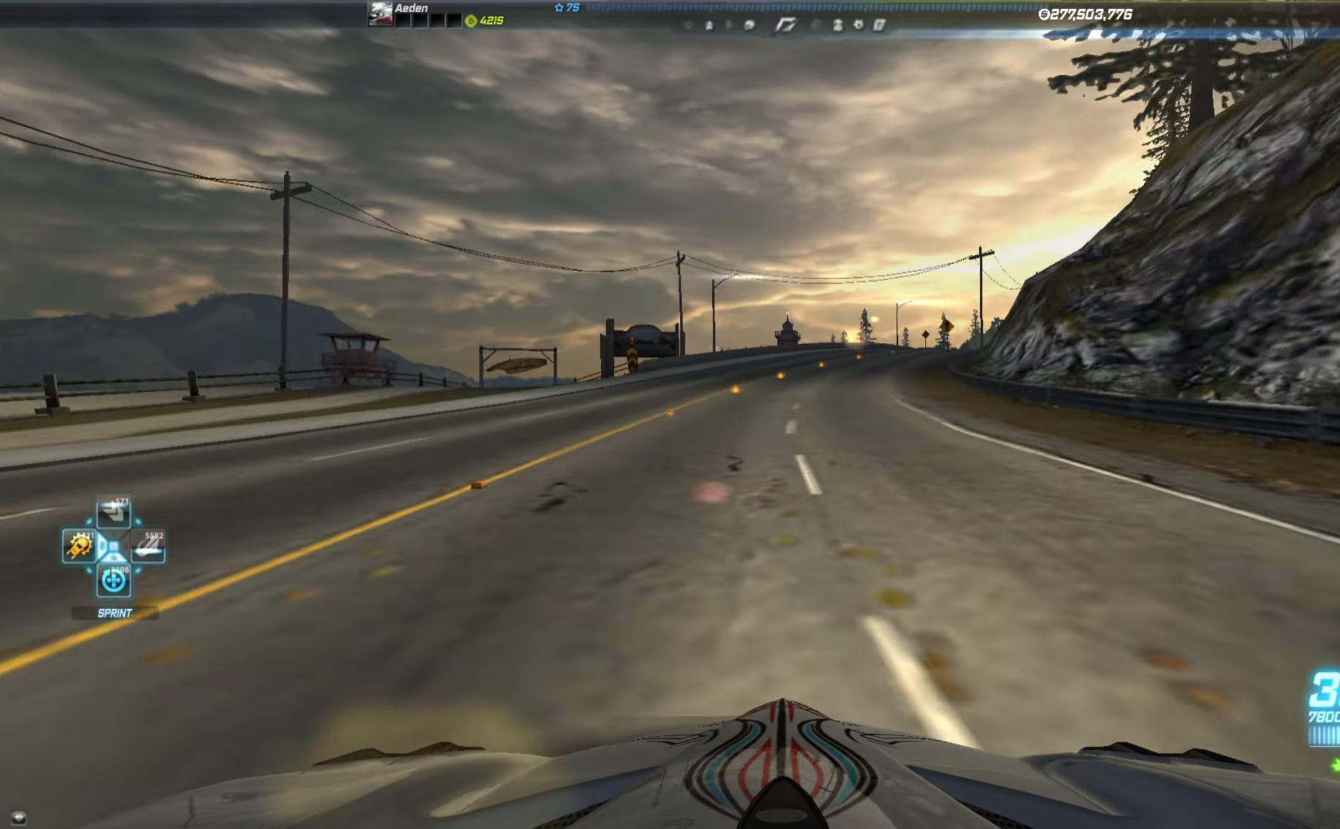
{"buttons": ["R2"], "left_stick": "right", "events": [[167, "L2", "down"], [234, "L2", "up"], [234, "R2", "down"]]}
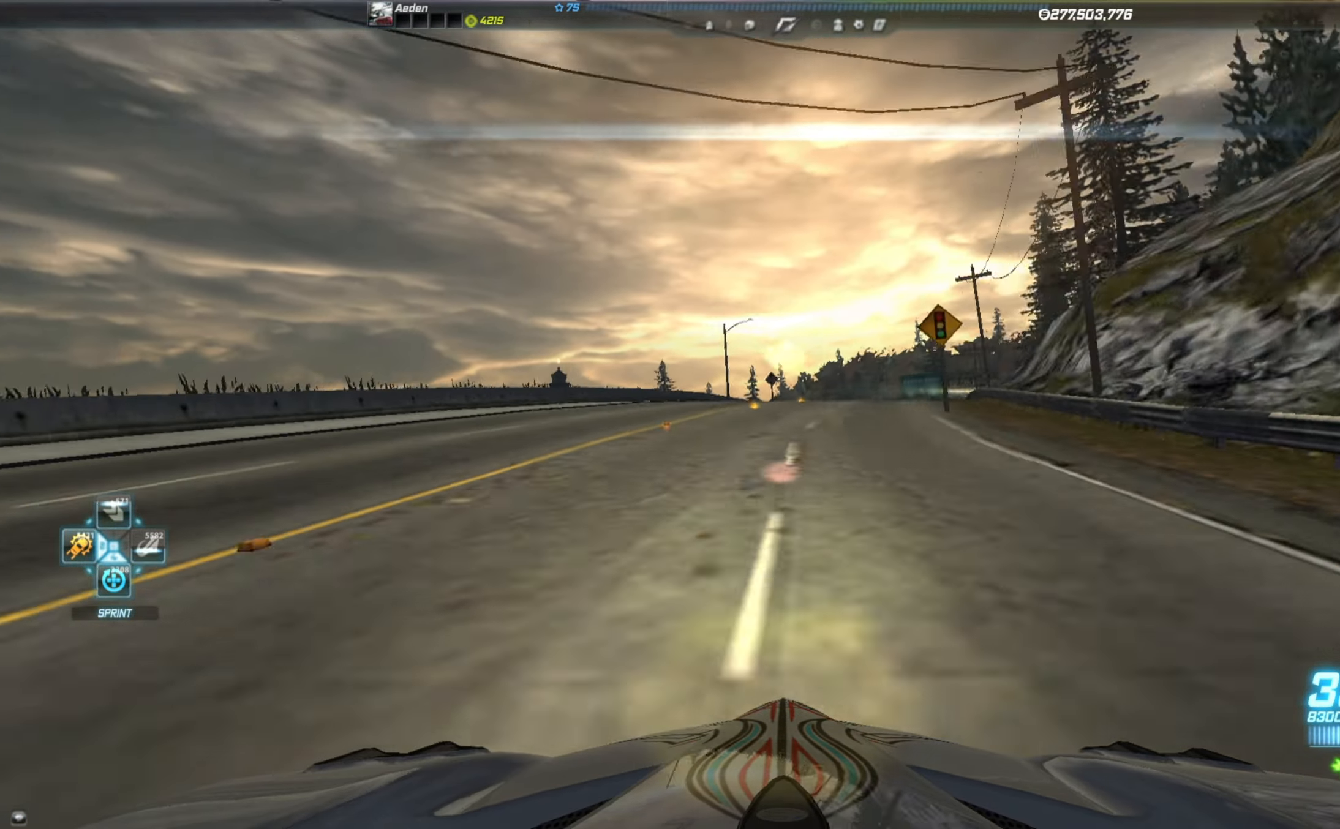
{"buttons": ["R2"], "left_stick": "right", "events": []}
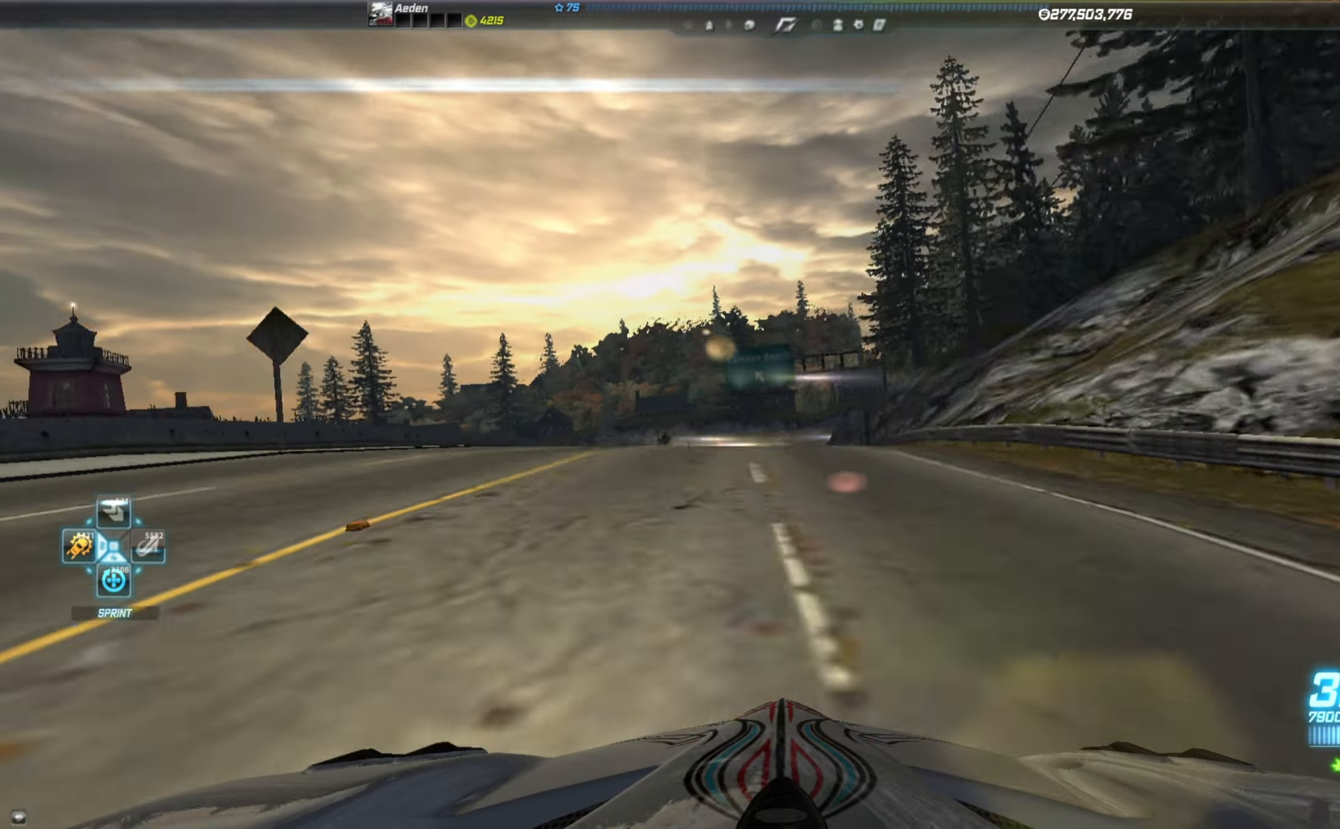
{"buttons": ["R2"], "left_stick": "down-left", "events": [[100, "left_stick", "down-left"], [400, "left_stick", "center"], [467, "left_stick", "down-left"]]}
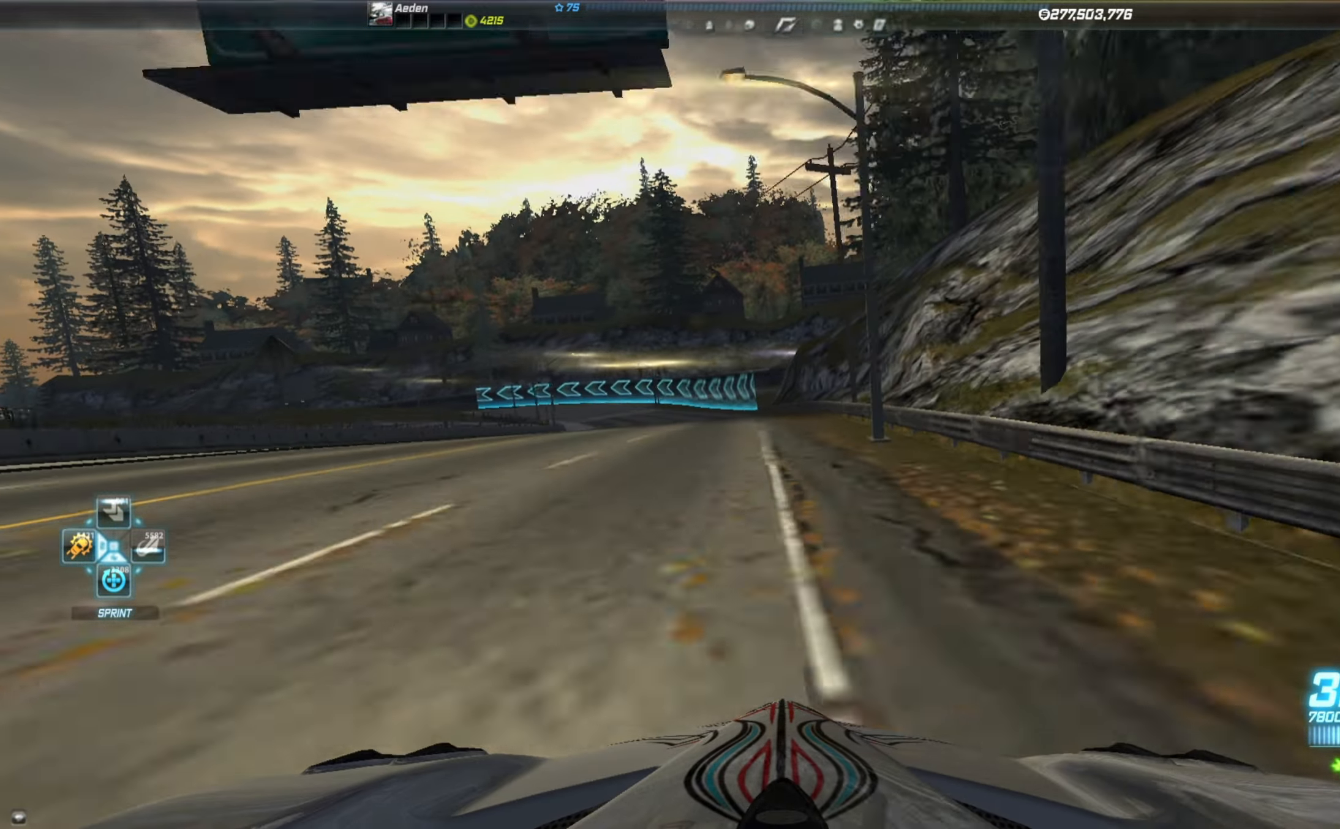
{"buttons": [], "left_stick": "down-left", "events": [[117, "left_stick", "center"], [217, "left_stick", "down-left"], [334, "R2", "up"]]}
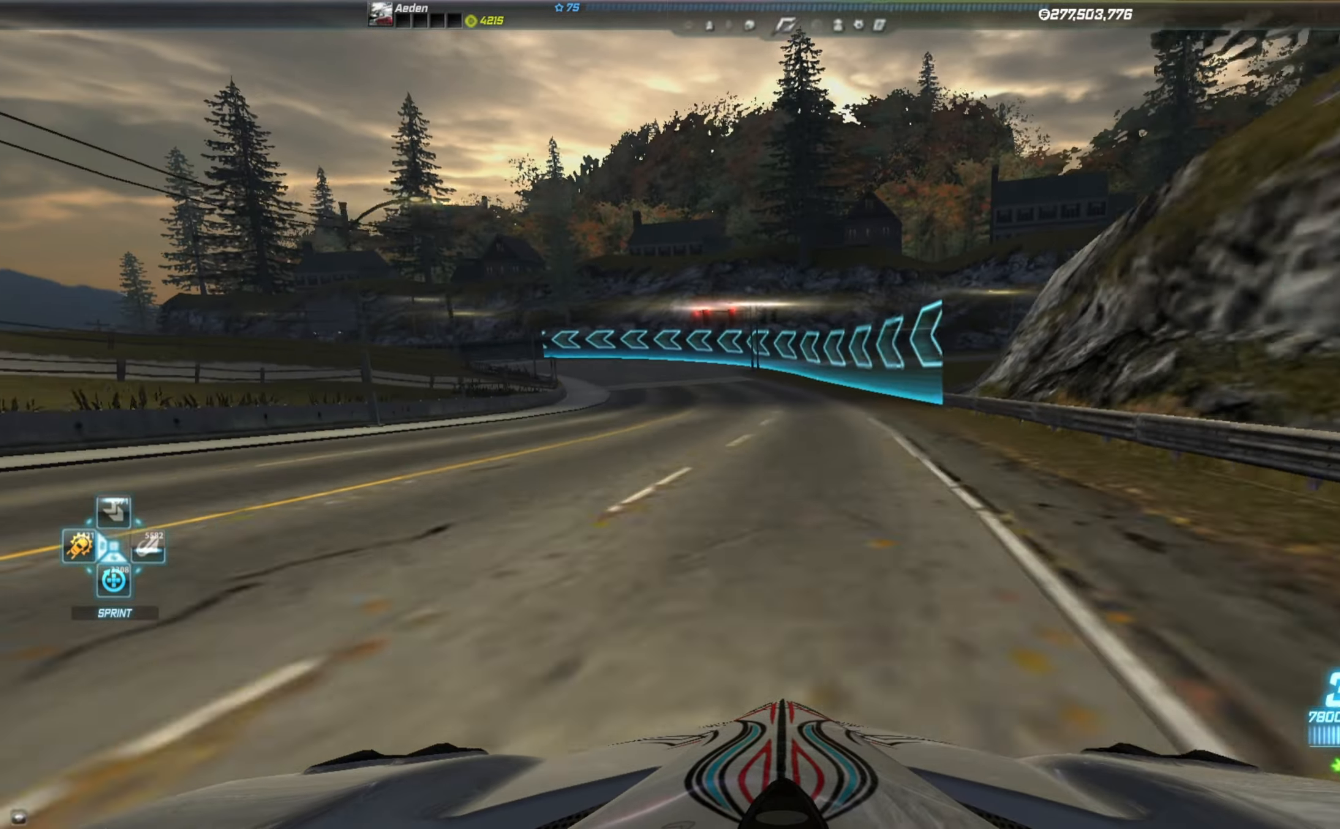
{"buttons": ["R2"], "left_stick": "down-left", "events": [[150, "R2", "down"]]}
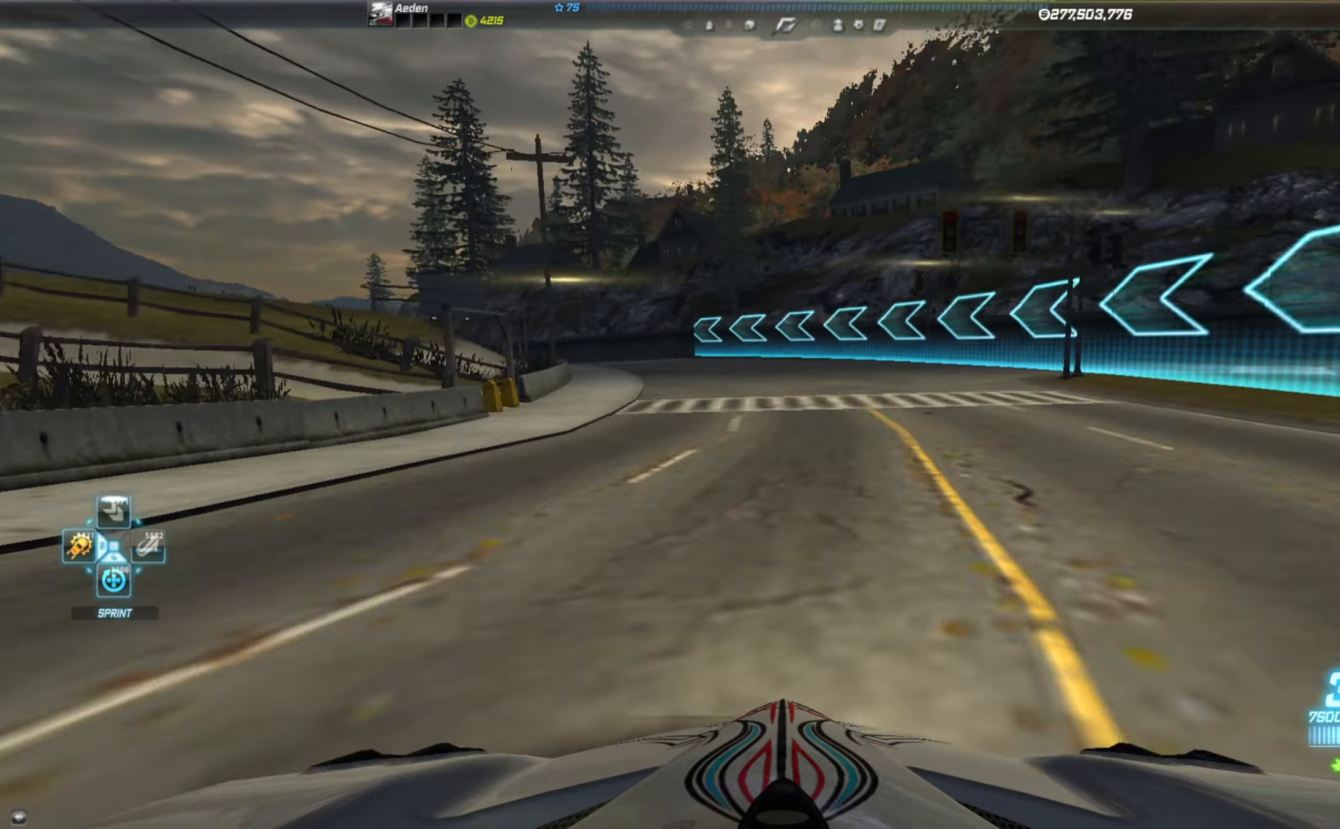
{"buttons": ["R2"], "left_stick": "down-left", "events": [[316, "R2", "up"], [416, "R2", "down"]]}
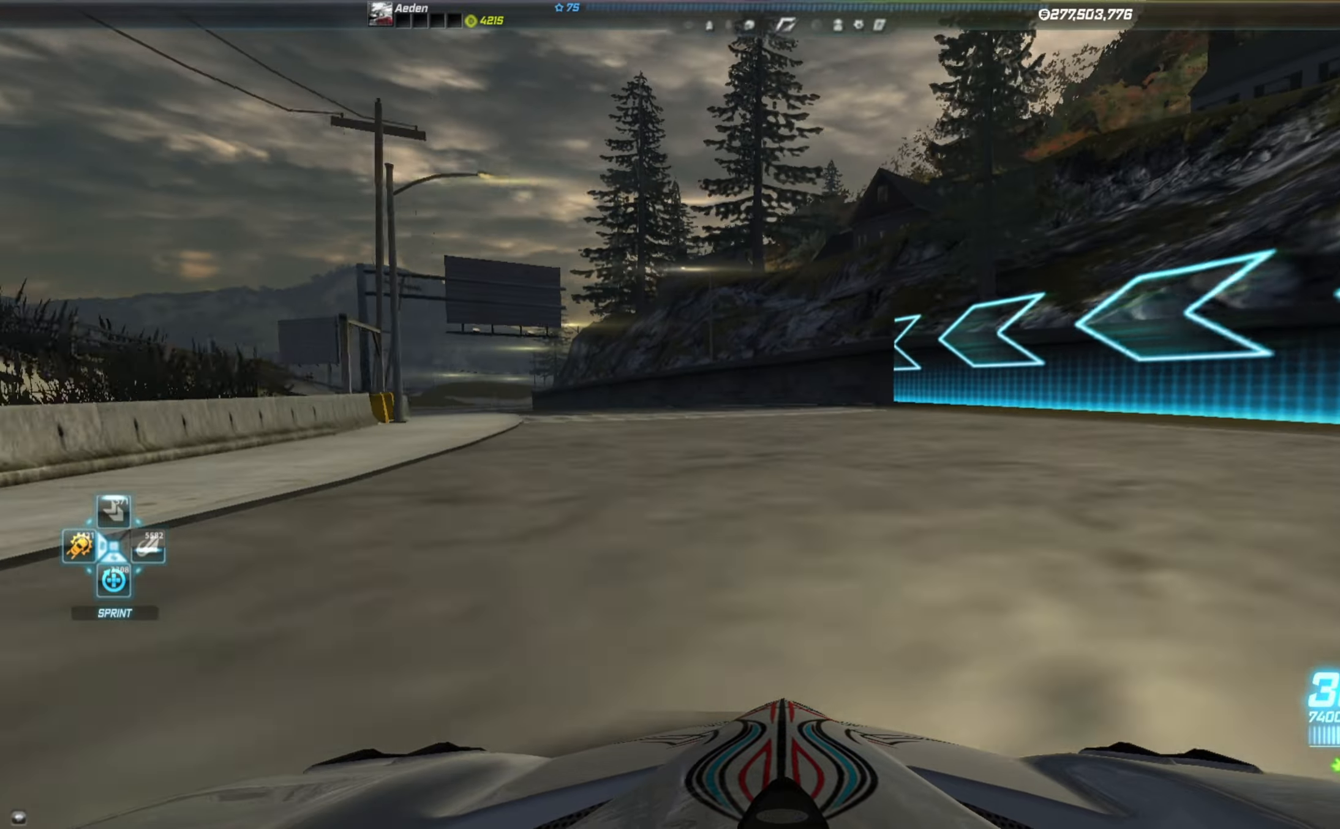
{"buttons": ["R2"], "left_stick": "down-left", "events": [[66, "R2", "up"], [433, "R2", "down"]]}
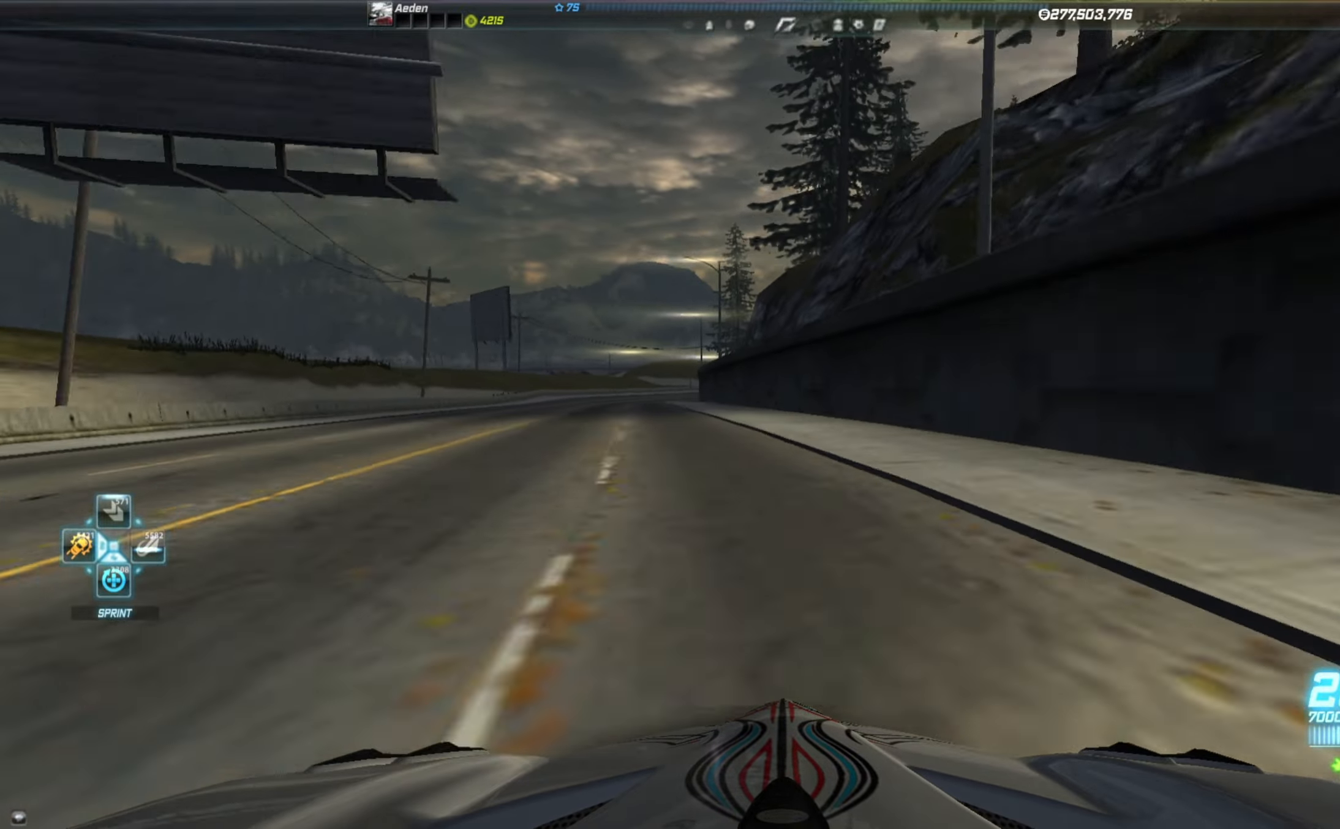
{"buttons": ["R2"], "left_stick": "right", "events": [[333, "left_stick", "center"], [400, "left_stick", "right"]]}
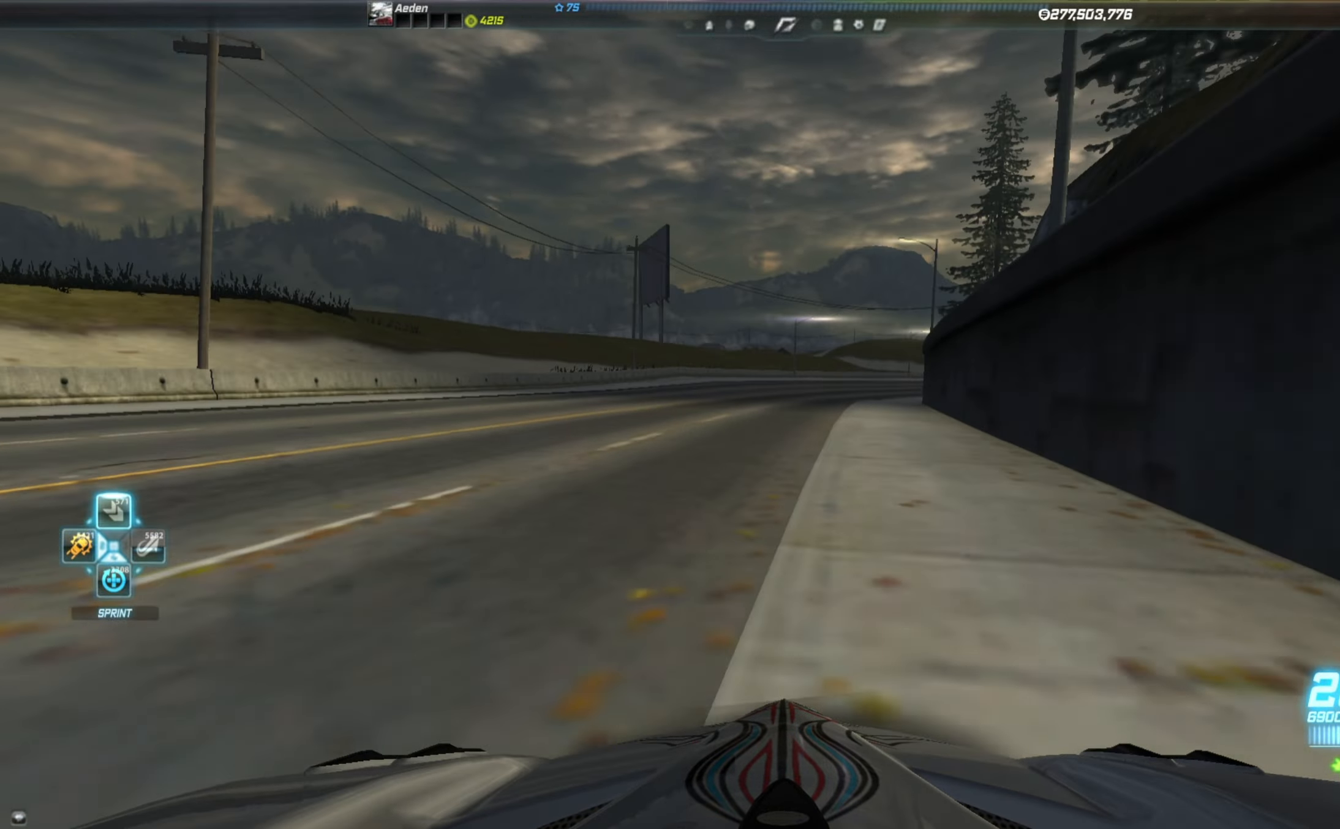
{"buttons": ["R2"], "left_stick": "right", "events": [[316, "left_stick", "center"], [383, "left_stick", "right"]]}
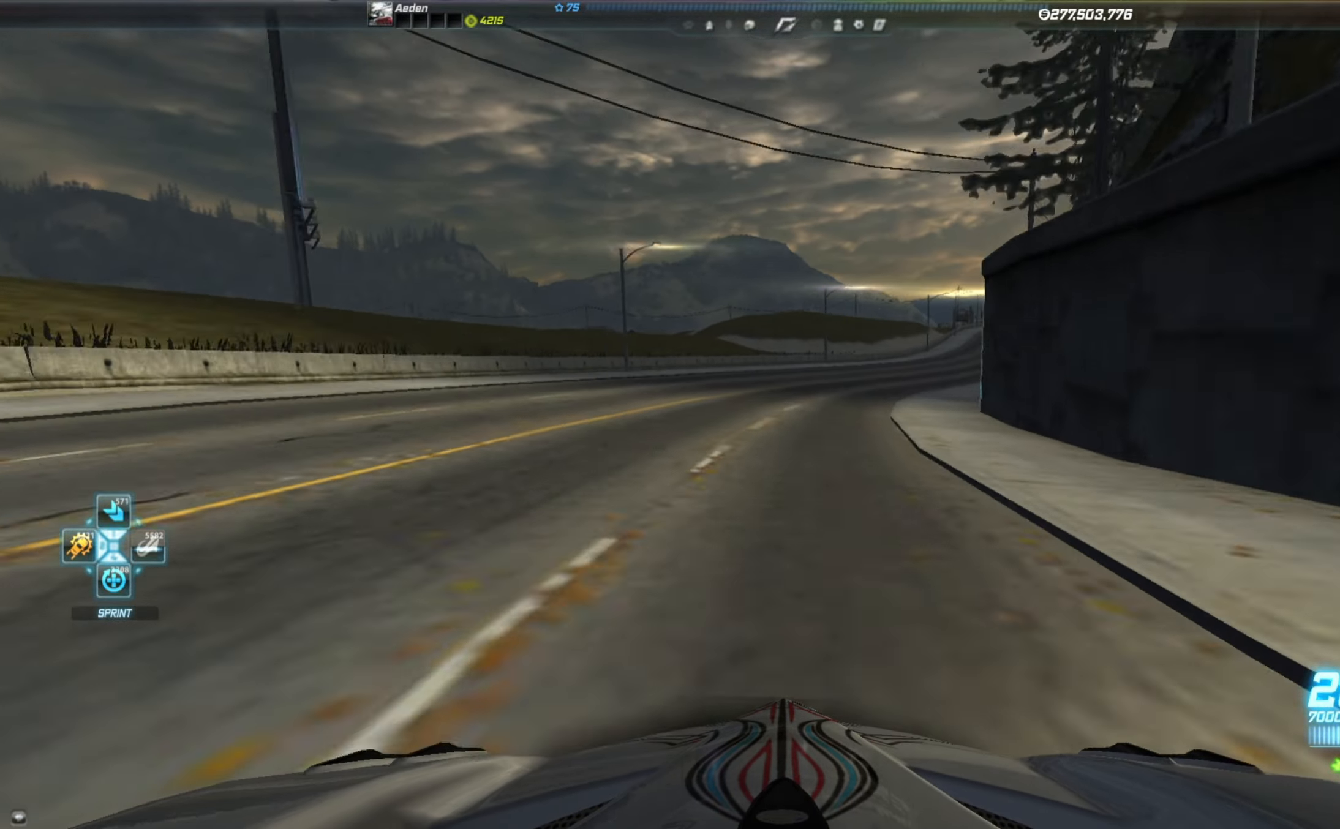
{"buttons": ["R2"], "left_stick": "center", "events": [[166, "left_stick", "center"], [266, "left_stick", "right"], [366, "left_stick", "center"]]}
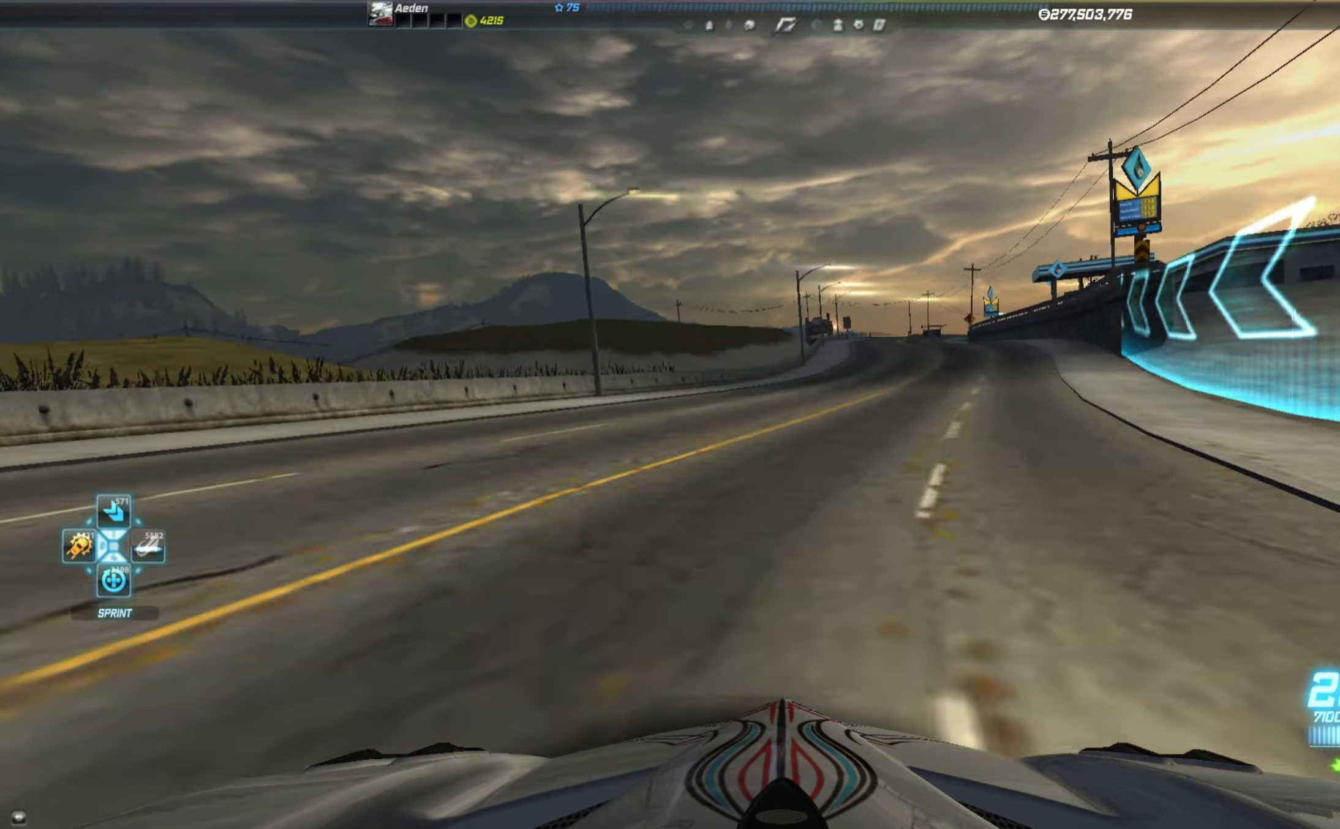
{"buttons": ["R2"], "left_stick": "center", "events": [[50, "left_stick", "right"], [250, "left_stick", "center"]]}
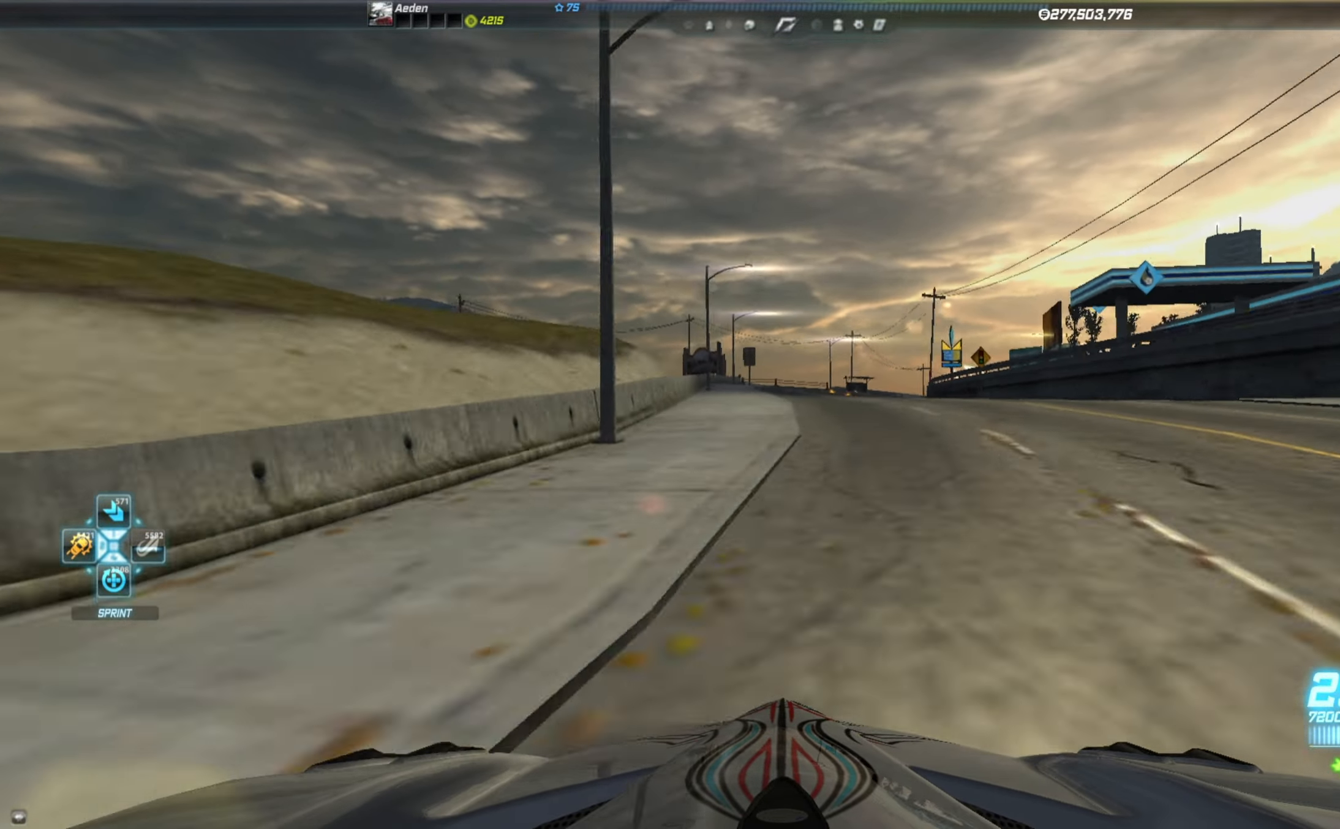
{"buttons": ["R2"], "left_stick": "right", "events": [[33, "left_stick", "right"], [300, "left_stick", "center"], [383, "left_stick", "right"]]}
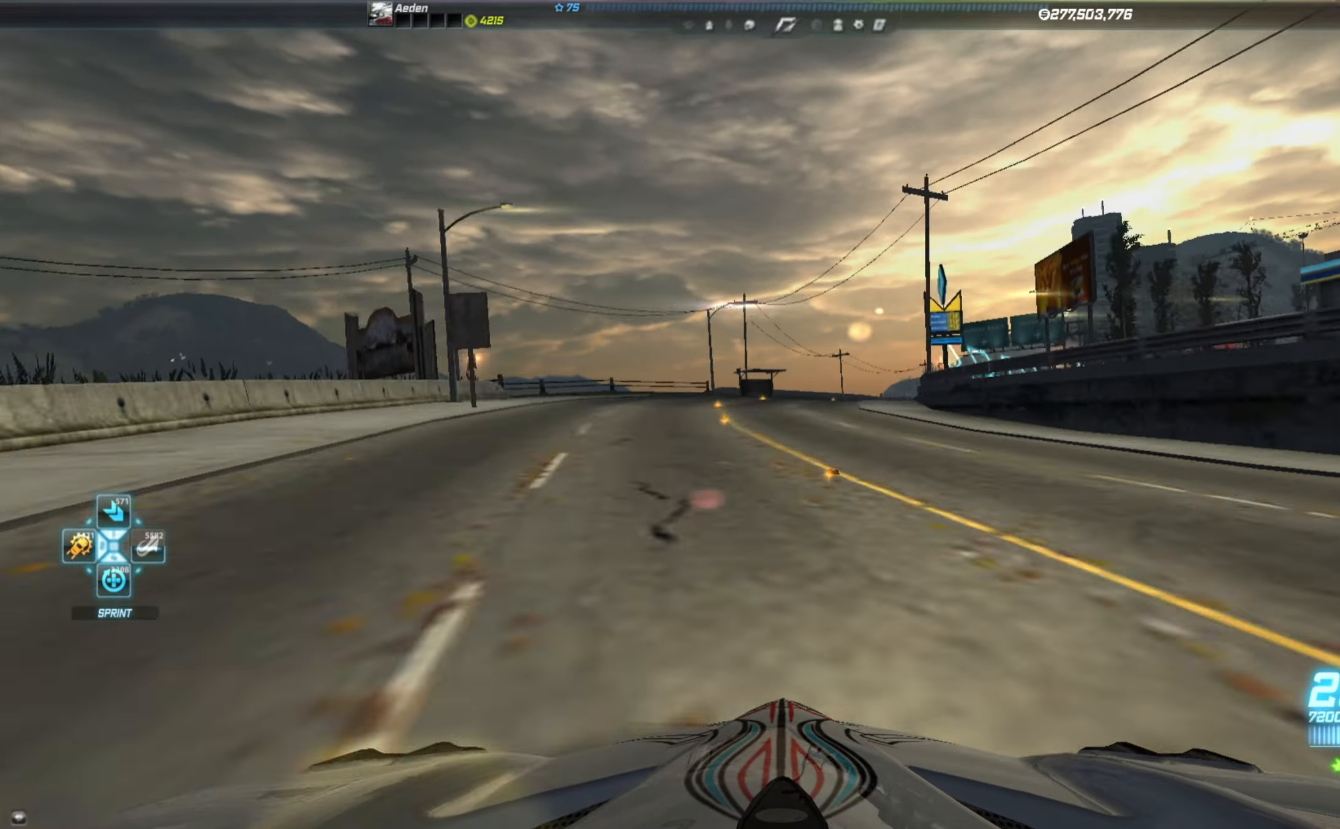
{"buttons": ["R2"], "left_stick": "right", "events": []}